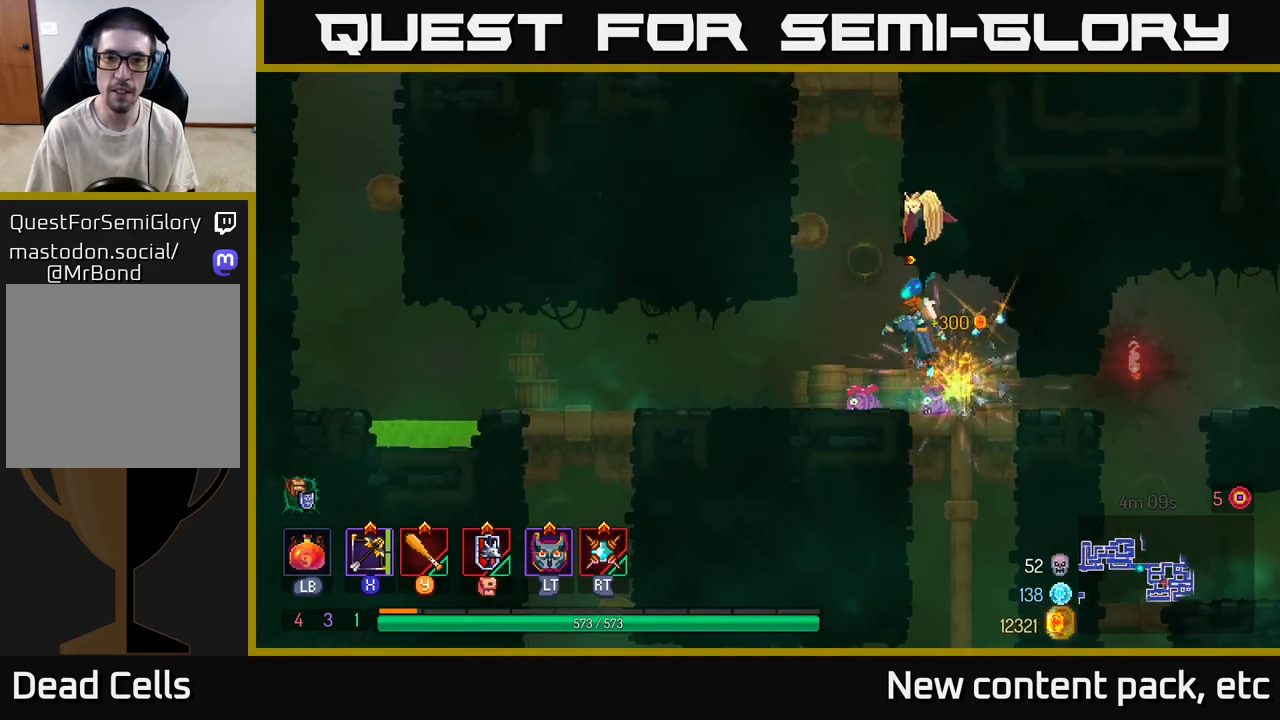
Gameplay with a controller (Xbox layout); each line is a JSON object with the inputs held at the frame after it. "events" lists button and stick changes between this image and that frame as [ms after this image, input, new state], when the widget could be followed in between.
{"buttons": [], "left_stick": "left", "right_stick": "center", "events": [[67, "A", "up"], [133, "A", "down"], [283, "A", "up"]]}
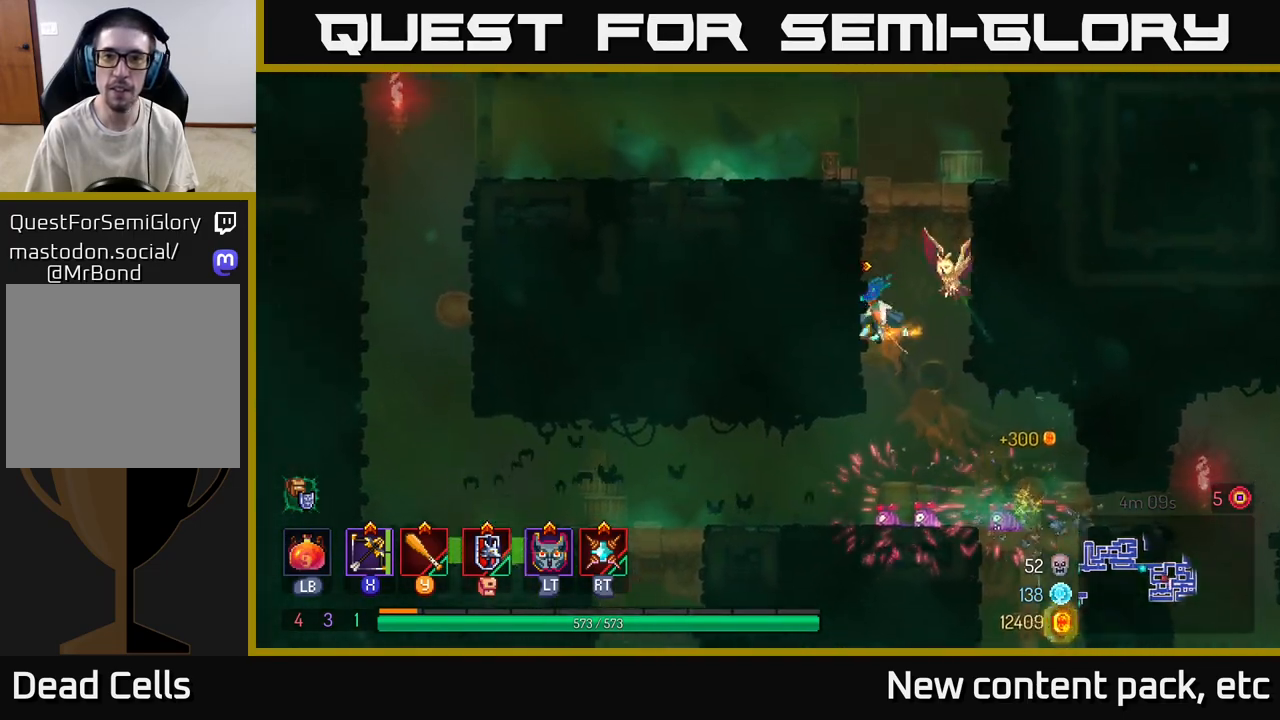
{"buttons": [], "left_stick": "right", "right_stick": "center", "events": [[17, "A", "down"], [167, "A", "up"], [450, "left_stick", "right"]]}
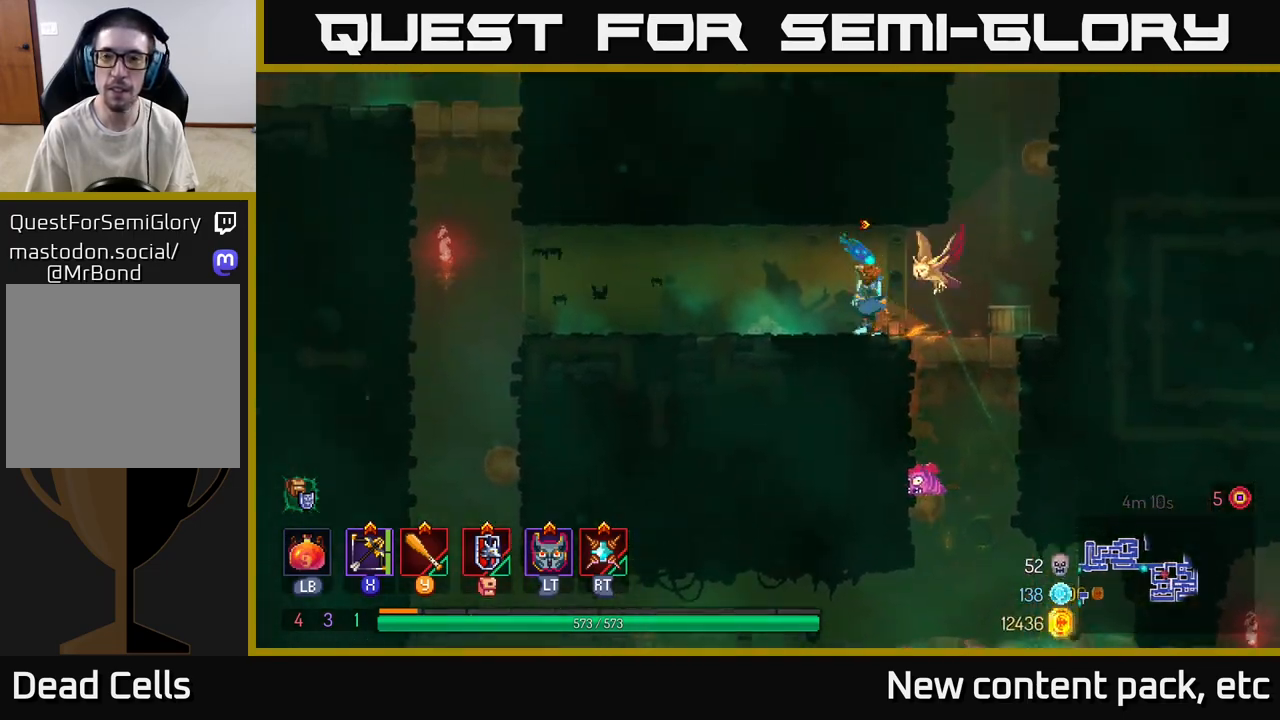
{"buttons": [], "left_stick": "right", "right_stick": "center", "events": [[133, "A", "down"], [233, "A", "up"], [317, "A", "down"], [433, "A", "up"]]}
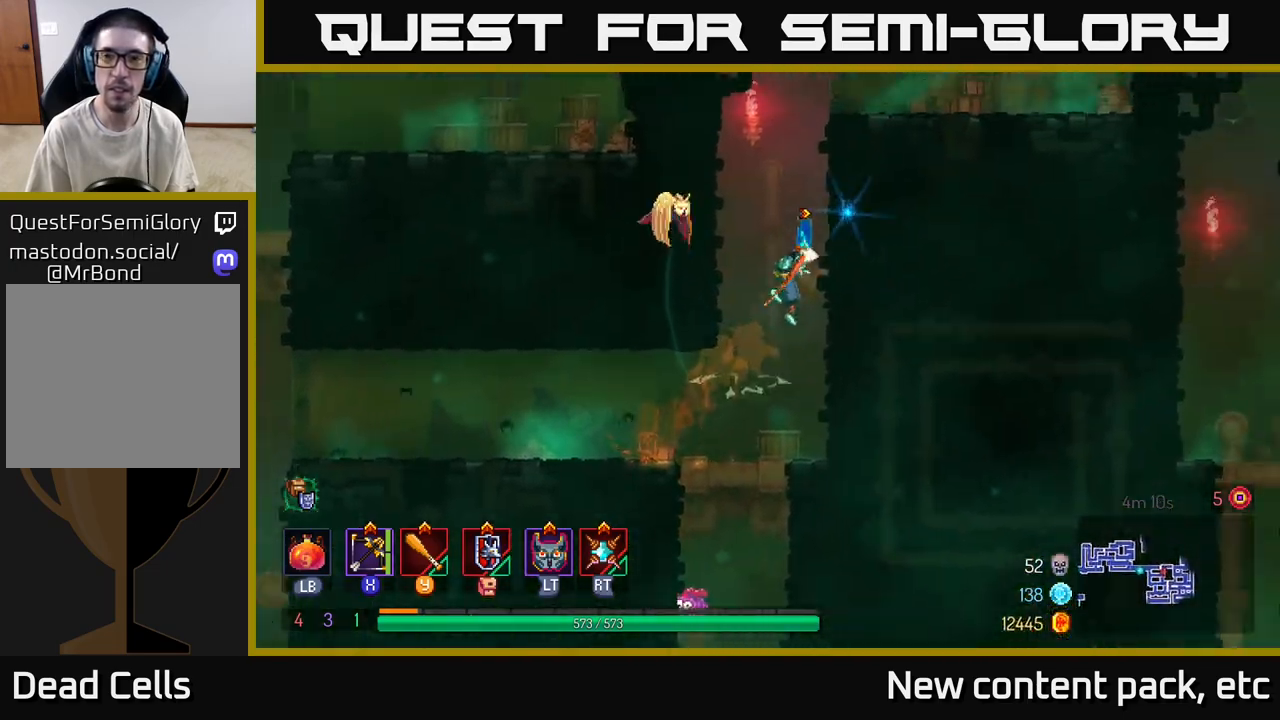
{"buttons": [], "left_stick": "right", "right_stick": "center", "events": [[200, "left_stick", "center"], [267, "A", "down"], [267, "left_stick", "right"], [417, "A", "up"]]}
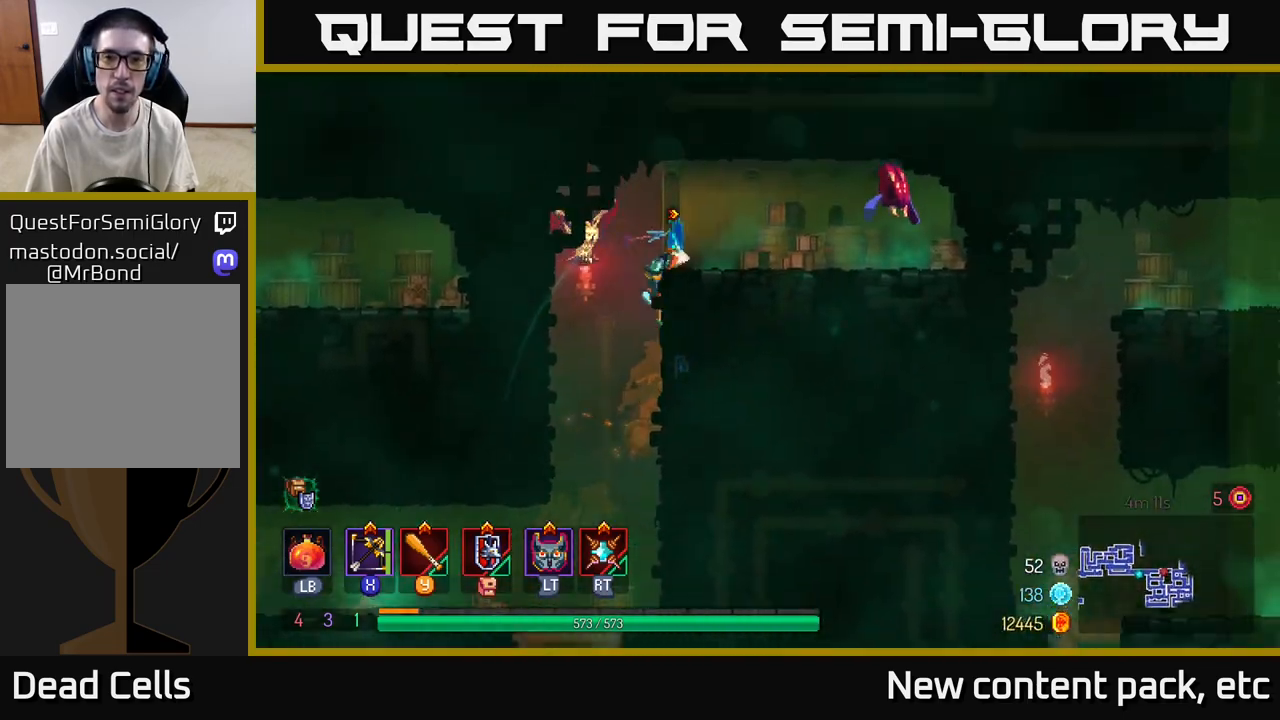
{"buttons": ["Y"], "left_stick": "right", "right_stick": "center", "events": [[267, "Y", "down"], [383, "Y", "up"], [500, "Y", "down"]]}
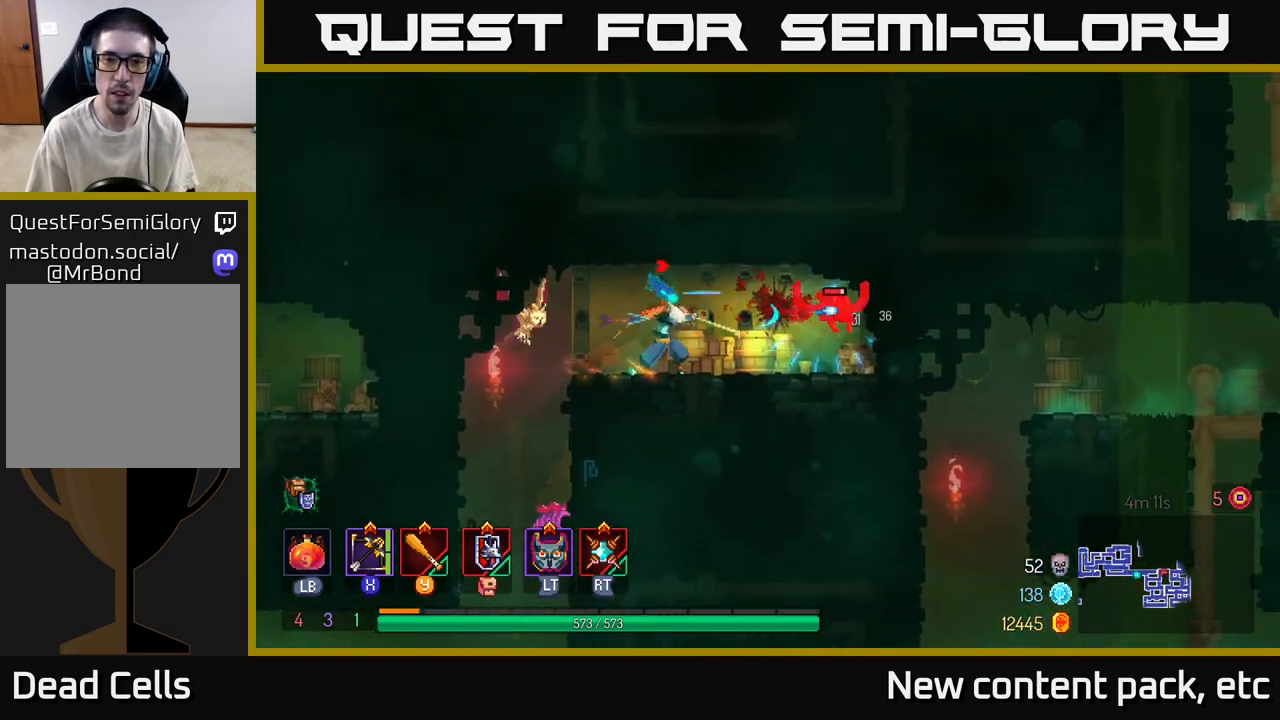
{"buttons": ["Y"], "left_stick": "center", "right_stick": "center", "events": [[67, "Y", "up"], [183, "Y", "down"], [233, "Y", "up"], [333, "Y", "down"], [400, "Y", "up"], [417, "left_stick", "center"], [483, "Y", "down"]]}
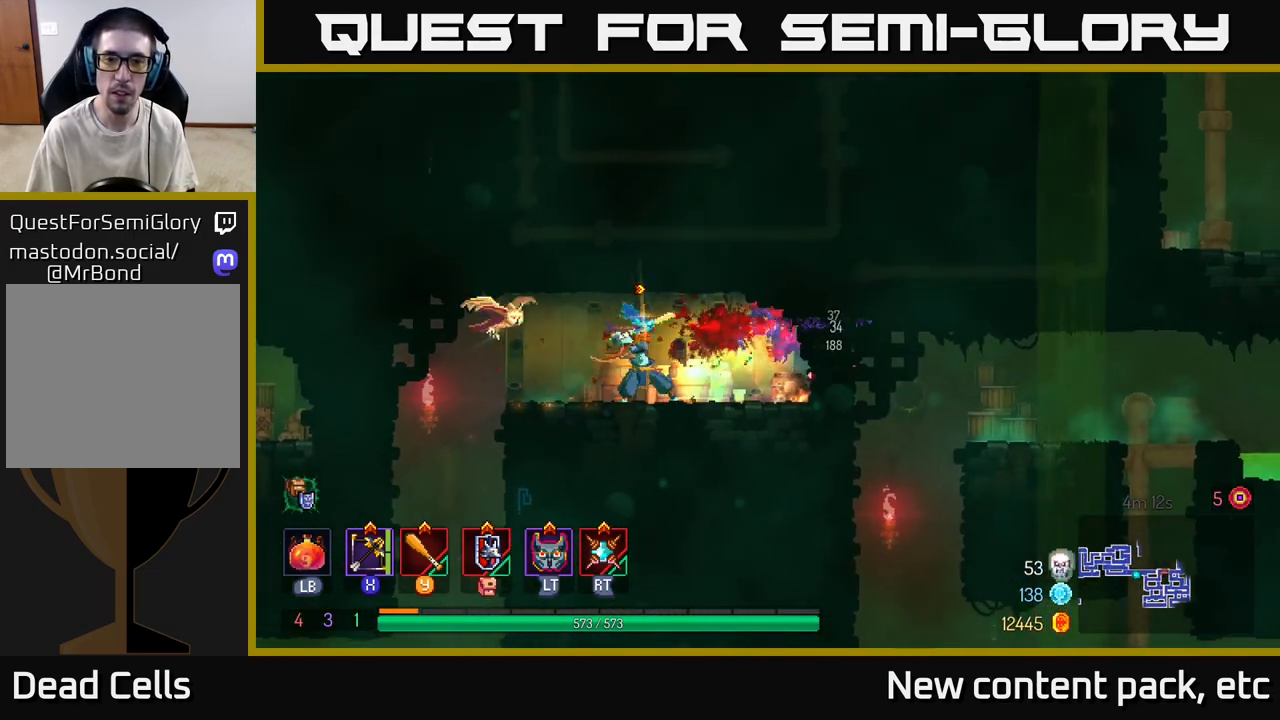
{"buttons": [], "left_stick": "left", "right_stick": "center", "events": [[67, "Y", "up"], [150, "Y", "down"], [233, "Y", "up"], [350, "left_stick", "left"], [400, "B", "down"], [467, "B", "up"]]}
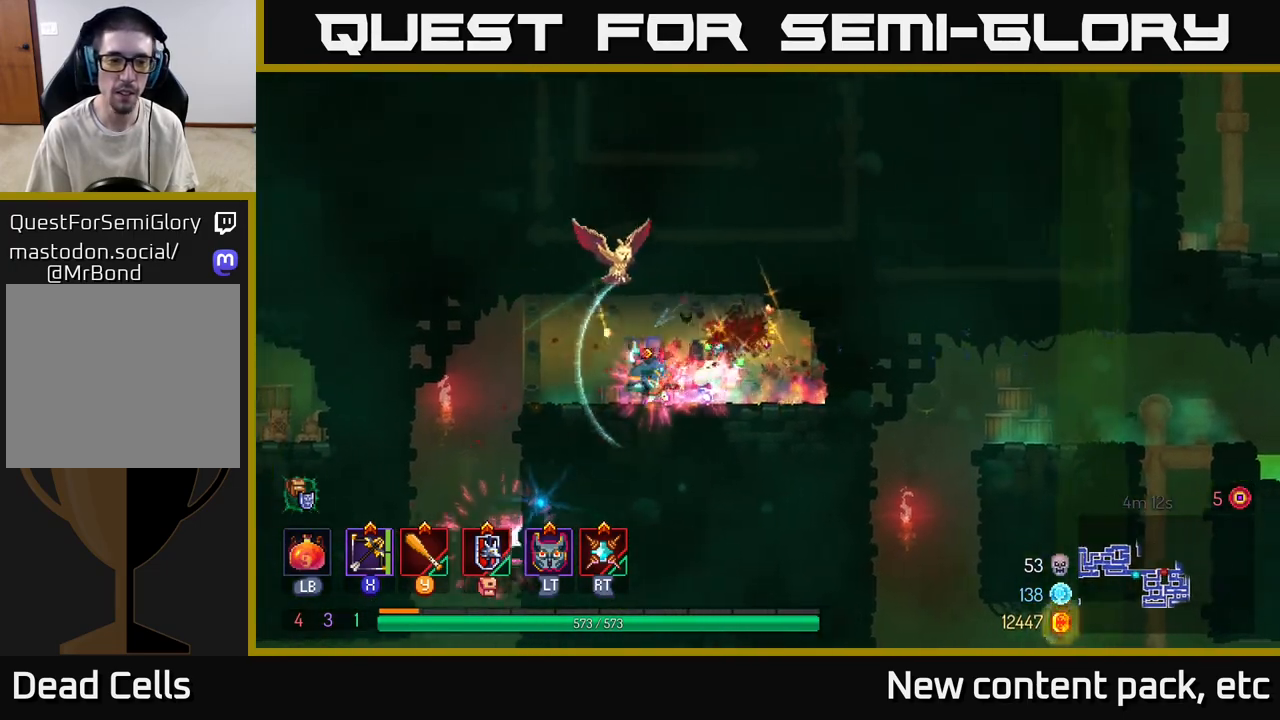
{"buttons": [], "left_stick": "center", "right_stick": "center", "events": [[267, "left_stick", "right"], [417, "left_stick", "center"]]}
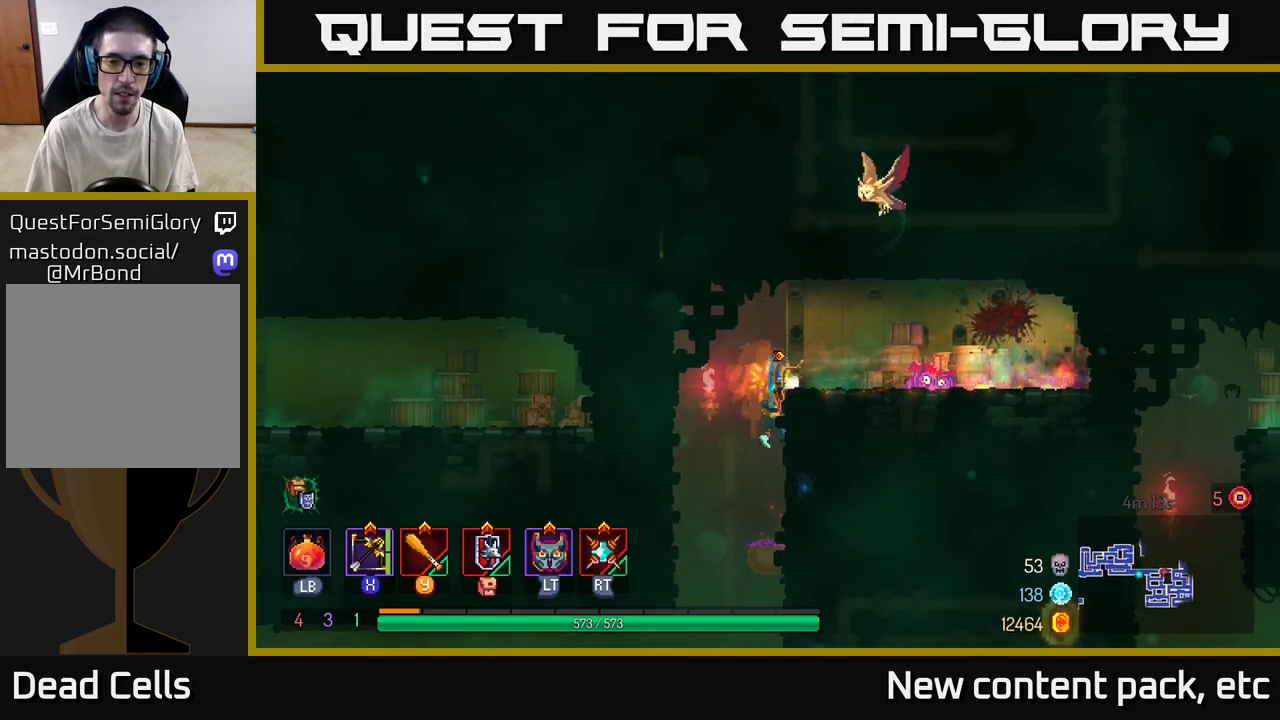
{"buttons": [], "left_stick": "left", "right_stick": "center", "events": [[167, "R1", "down"], [267, "R1", "up"], [467, "left_stick", "left"]]}
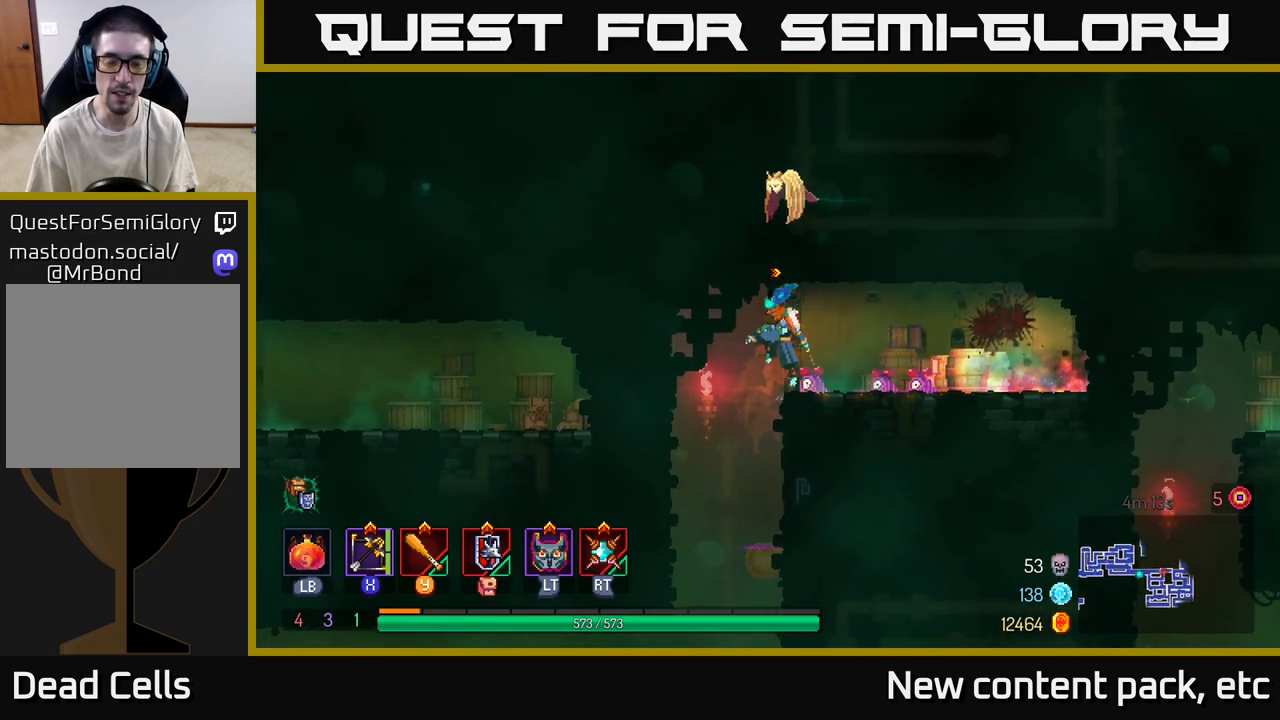
{"buttons": ["R1"], "left_stick": "center", "right_stick": "center", "events": [[133, "left_stick", "center"], [283, "left_stick", "right"], [433, "left_stick", "center"], [483, "R1", "down"]]}
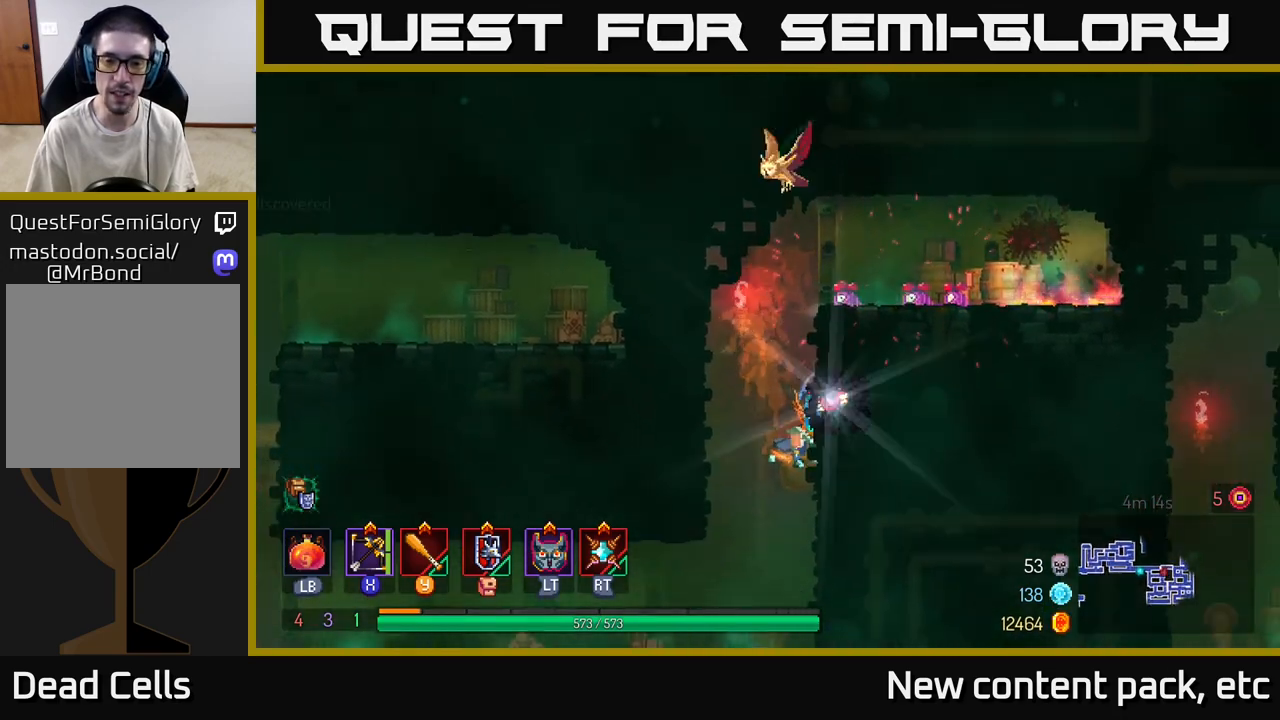
{"buttons": [], "left_stick": "center", "right_stick": "center", "events": [[100, "R1", "up"]]}
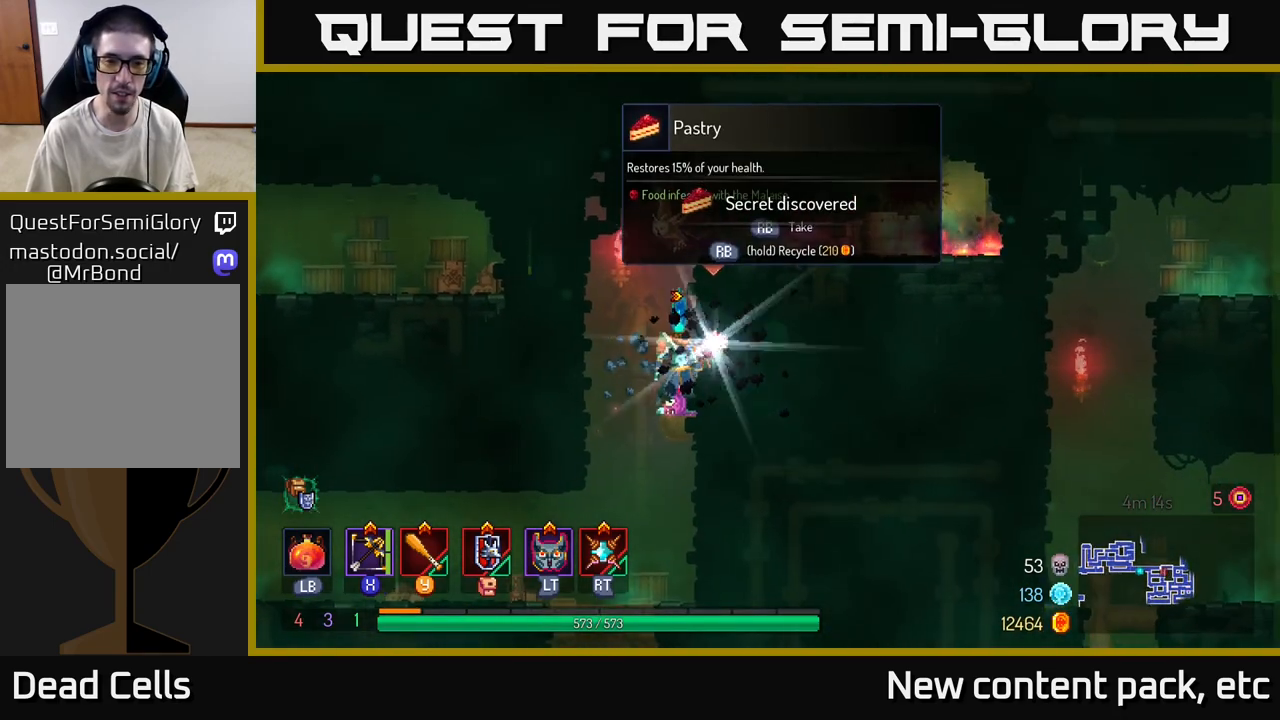
{"buttons": [], "left_stick": "center", "right_stick": "center", "events": []}
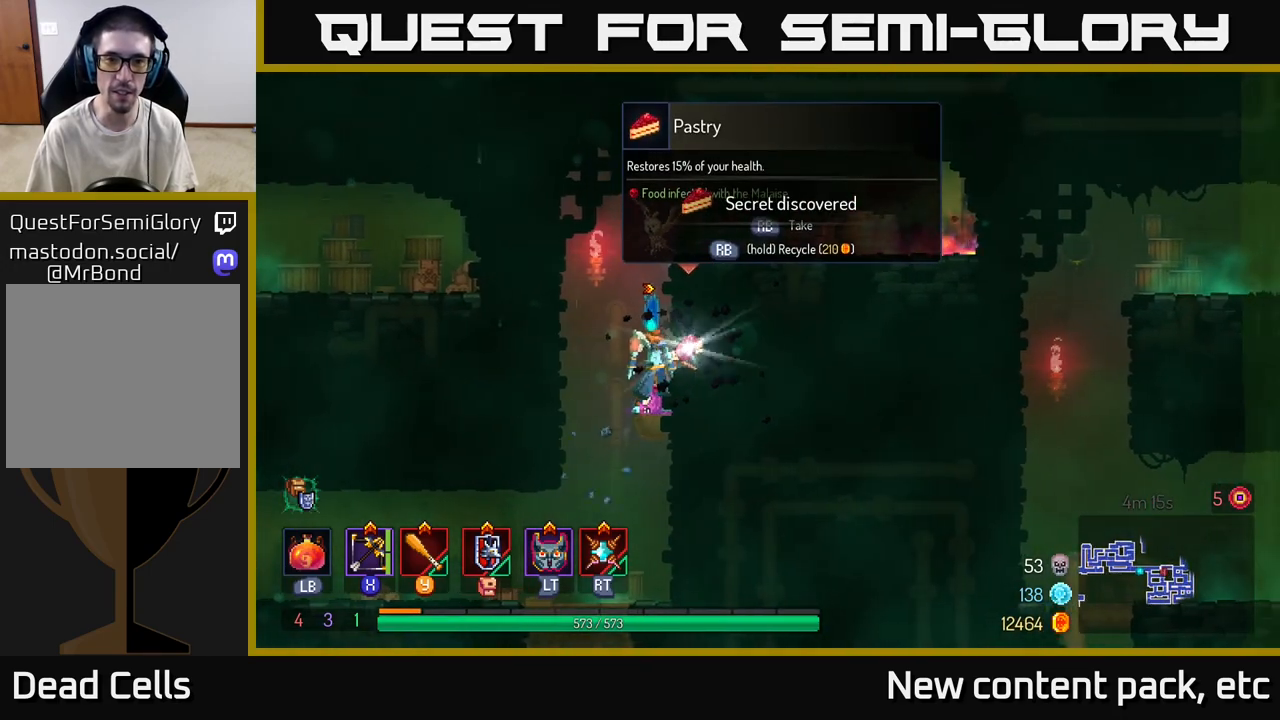
{"buttons": ["R1"], "left_stick": "center", "right_stick": "center", "events": [[67, "R1", "down"]]}
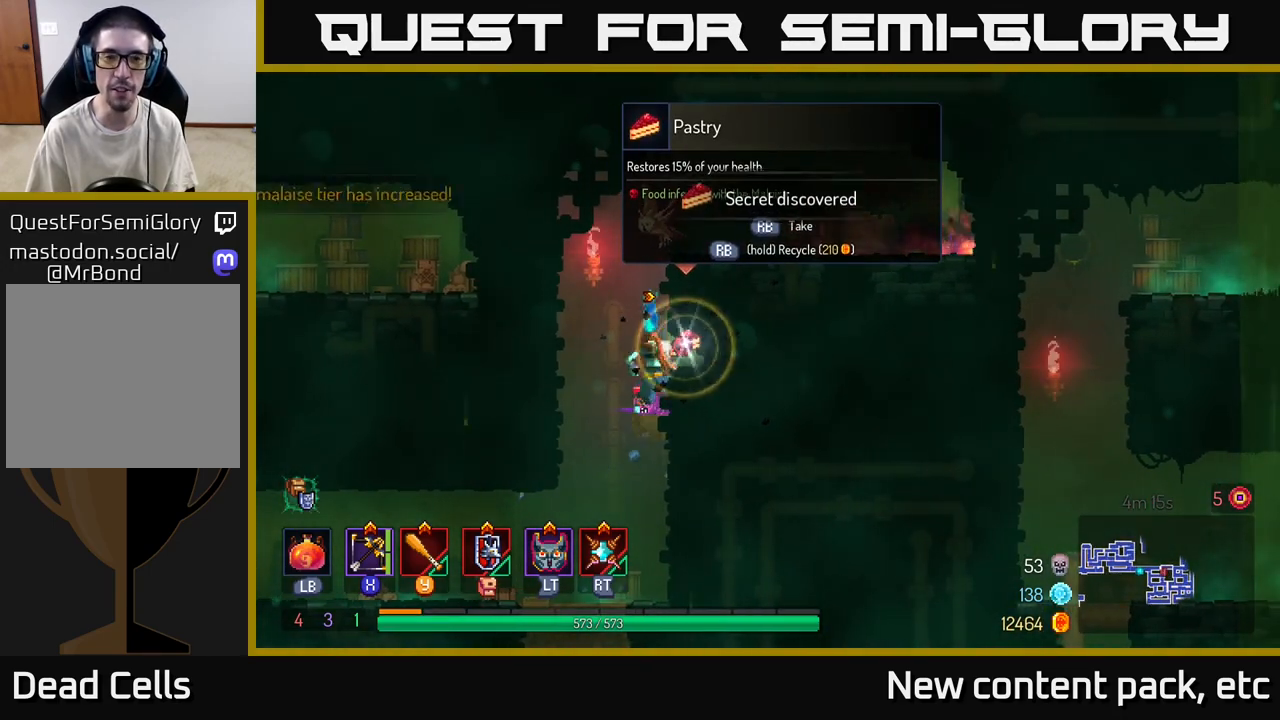
{"buttons": ["R1"], "left_stick": "center", "right_stick": "center", "events": []}
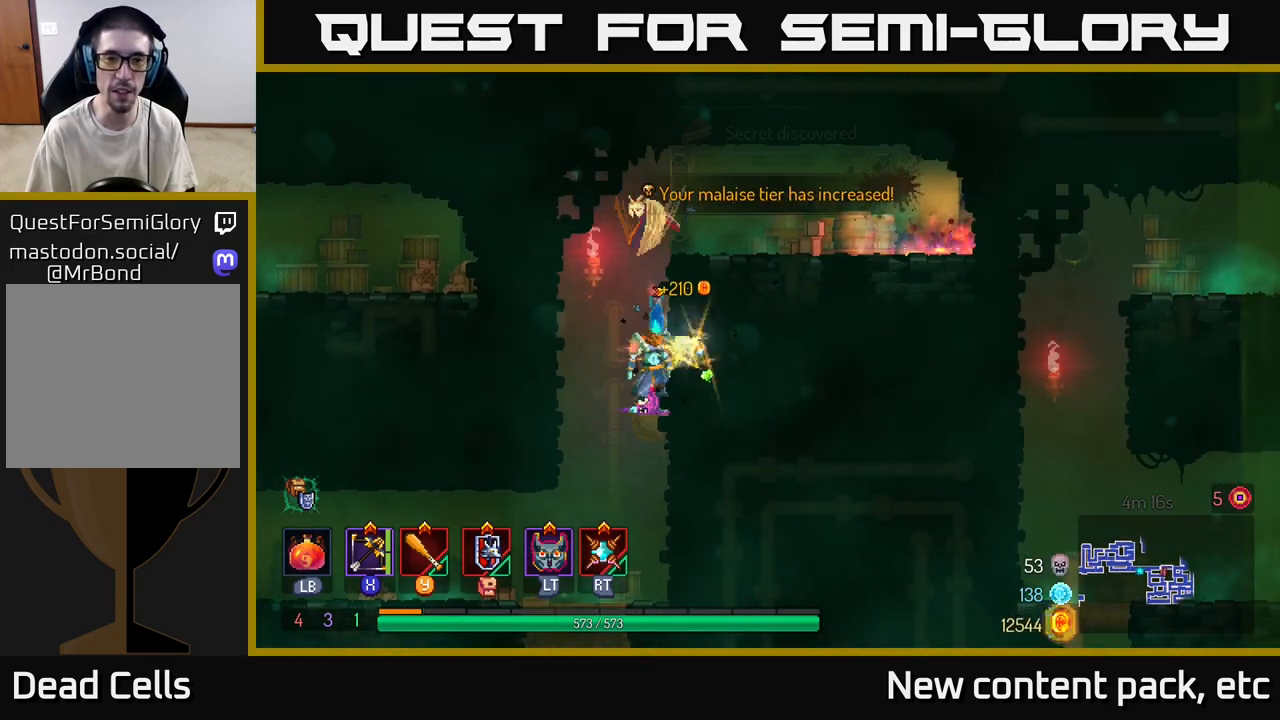
{"buttons": [], "left_stick": "center", "right_stick": "down", "events": [[117, "left_stick", "left"], [133, "R1", "up"], [267, "left_stick", "center"], [450, "right_stick", "down"]]}
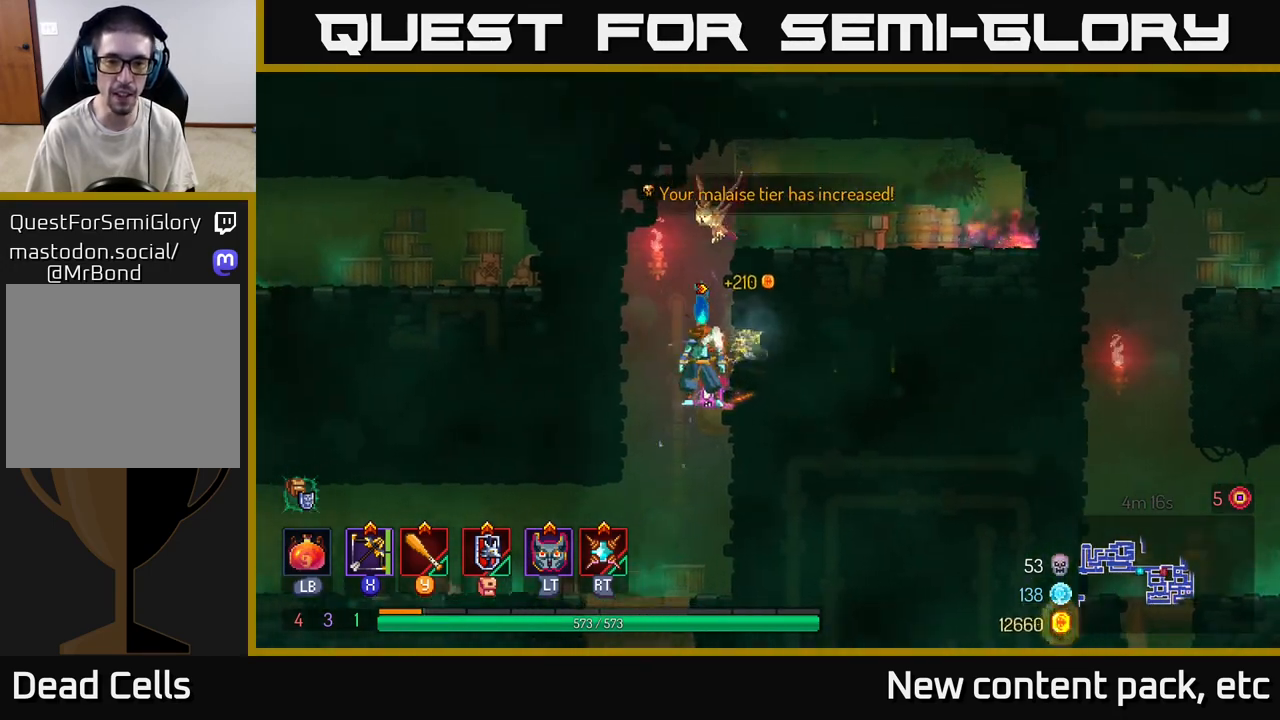
{"buttons": [], "left_stick": "center", "right_stick": "center", "events": [[167, "left_stick", "up-left"], [283, "left_stick", "center"], [350, "right_stick", "center"]]}
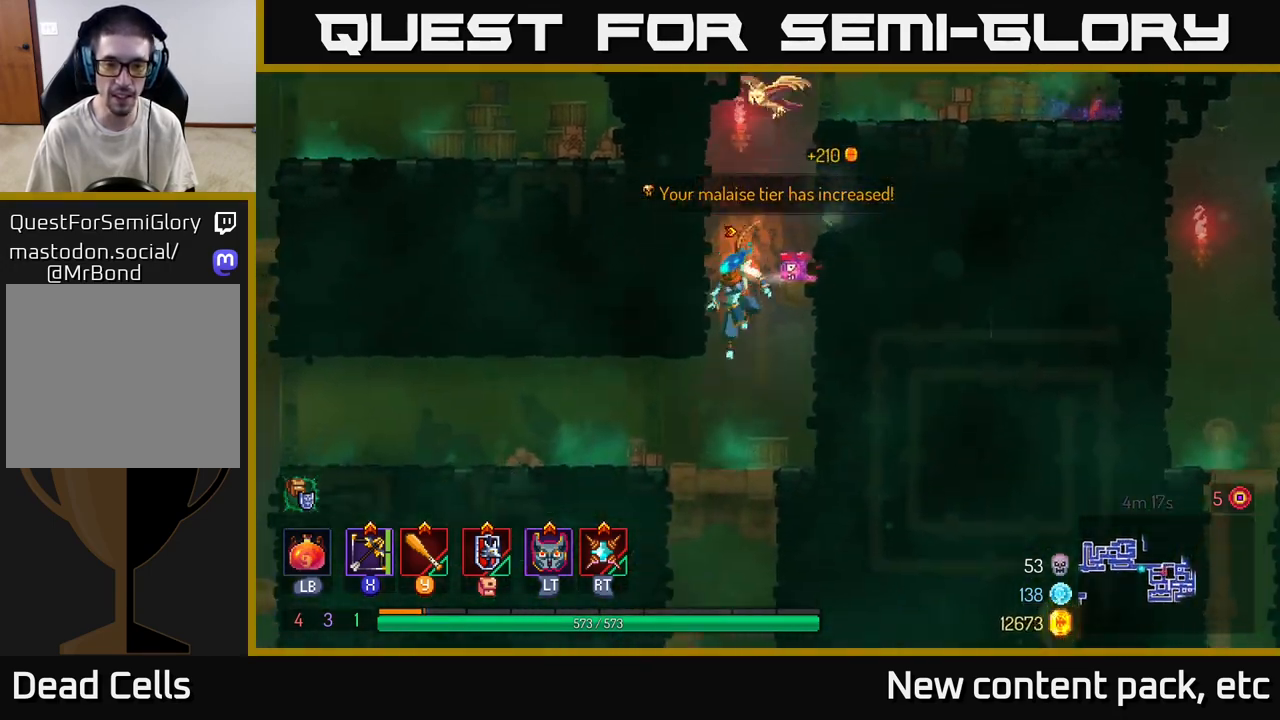
{"buttons": [], "left_stick": "down", "right_stick": "center", "events": [[83, "left_stick", "down"], [300, "A", "down"], [367, "A", "up"], [417, "A", "down"], [500, "A", "up"]]}
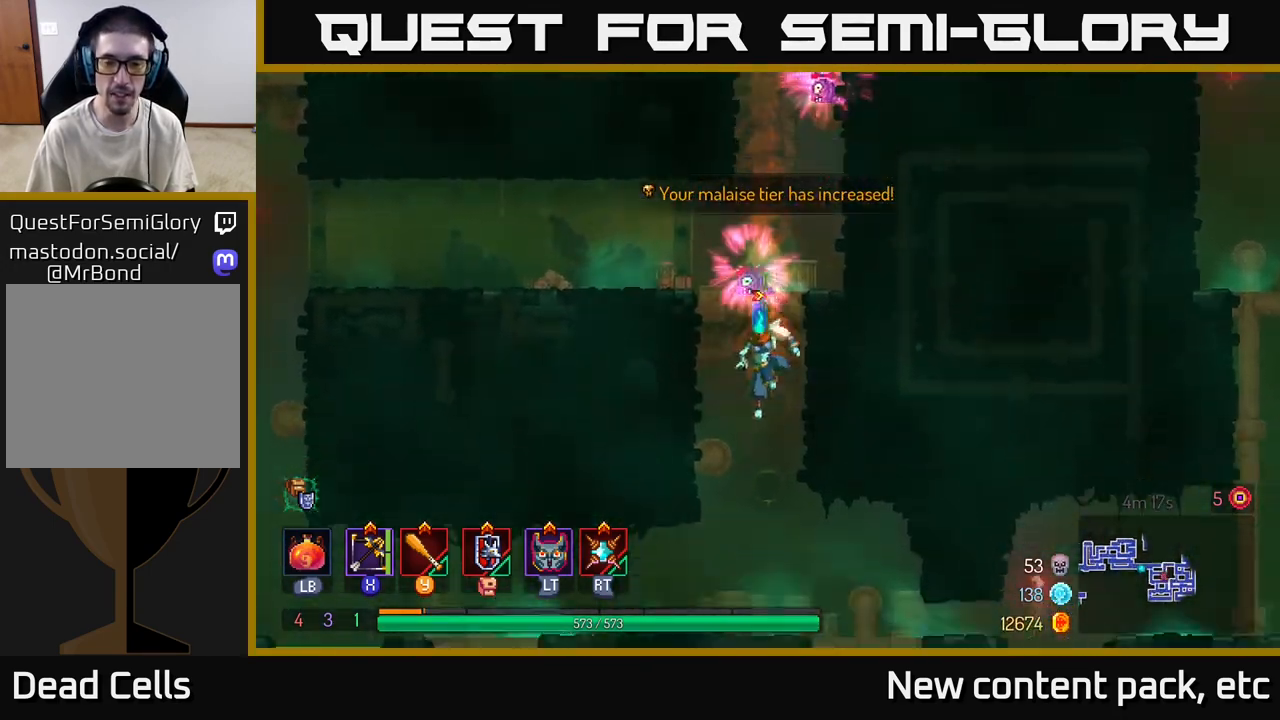
{"buttons": [], "left_stick": "right", "right_stick": "center", "events": [[133, "left_stick", "center"], [400, "left_stick", "right"]]}
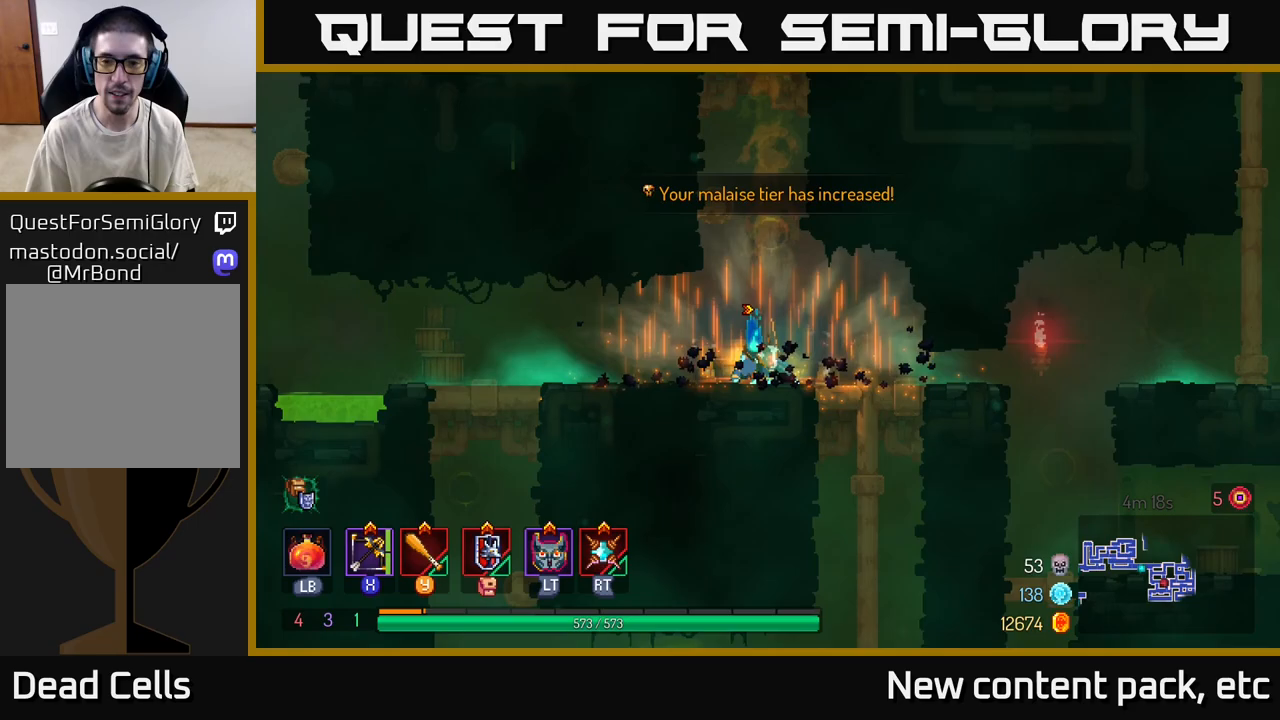
{"buttons": [], "left_stick": "right", "right_stick": "center", "events": [[200, "B", "down"], [350, "B", "up"]]}
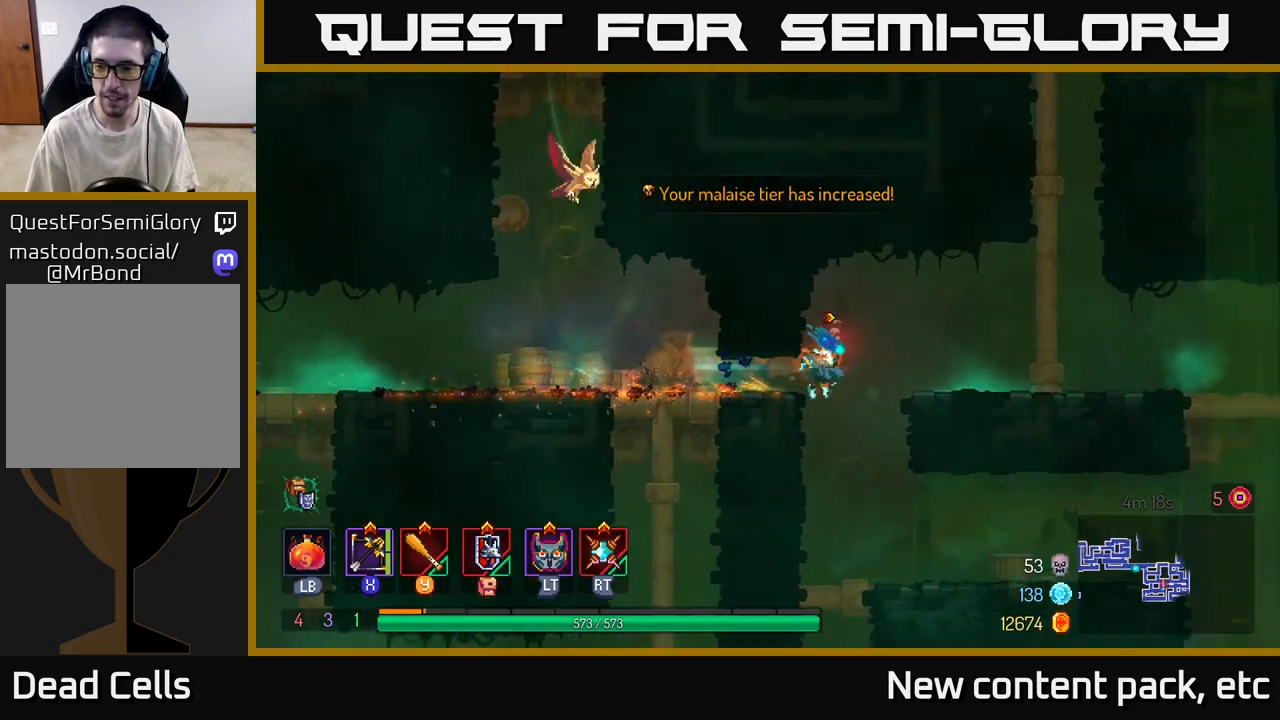
{"buttons": [], "left_stick": "center", "right_stick": "center", "events": [[83, "left_stick", "center"], [133, "left_stick", "left"], [250, "left_stick", "center"]]}
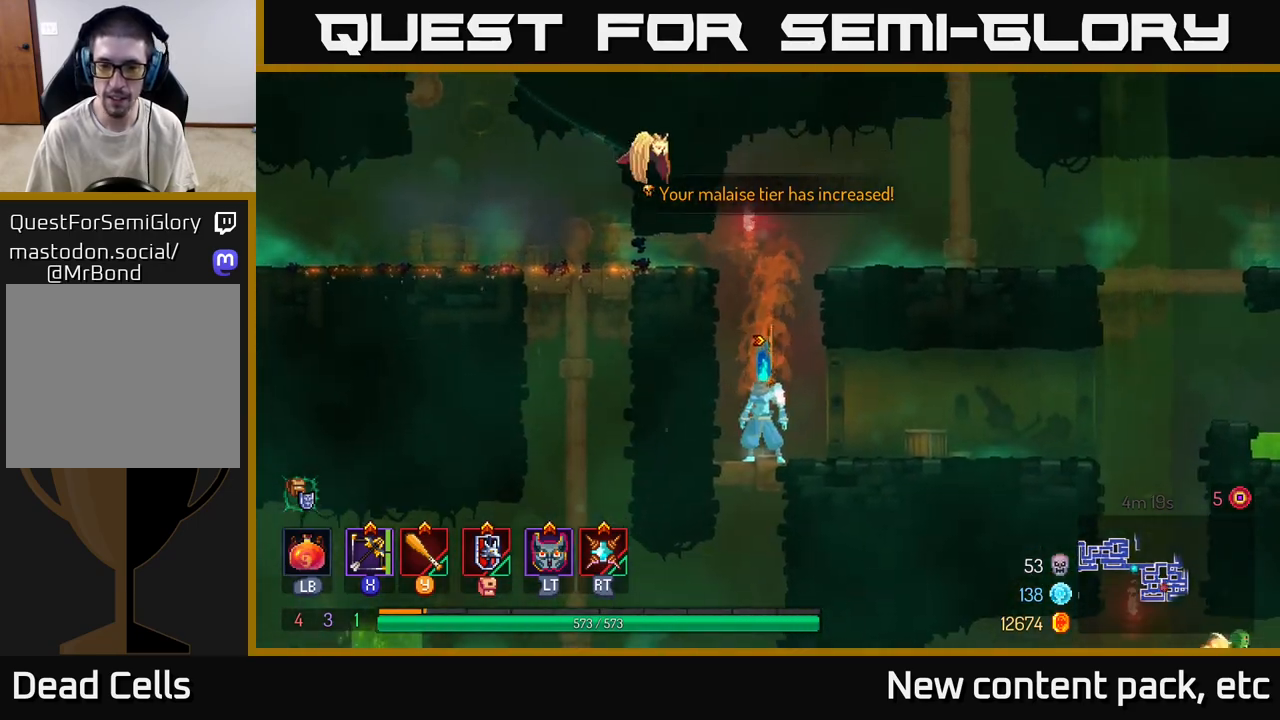
{"buttons": [], "left_stick": "down", "right_stick": "center", "events": [[17, "right_stick", "down"], [217, "left_stick", "down"], [217, "right_stick", "center"]]}
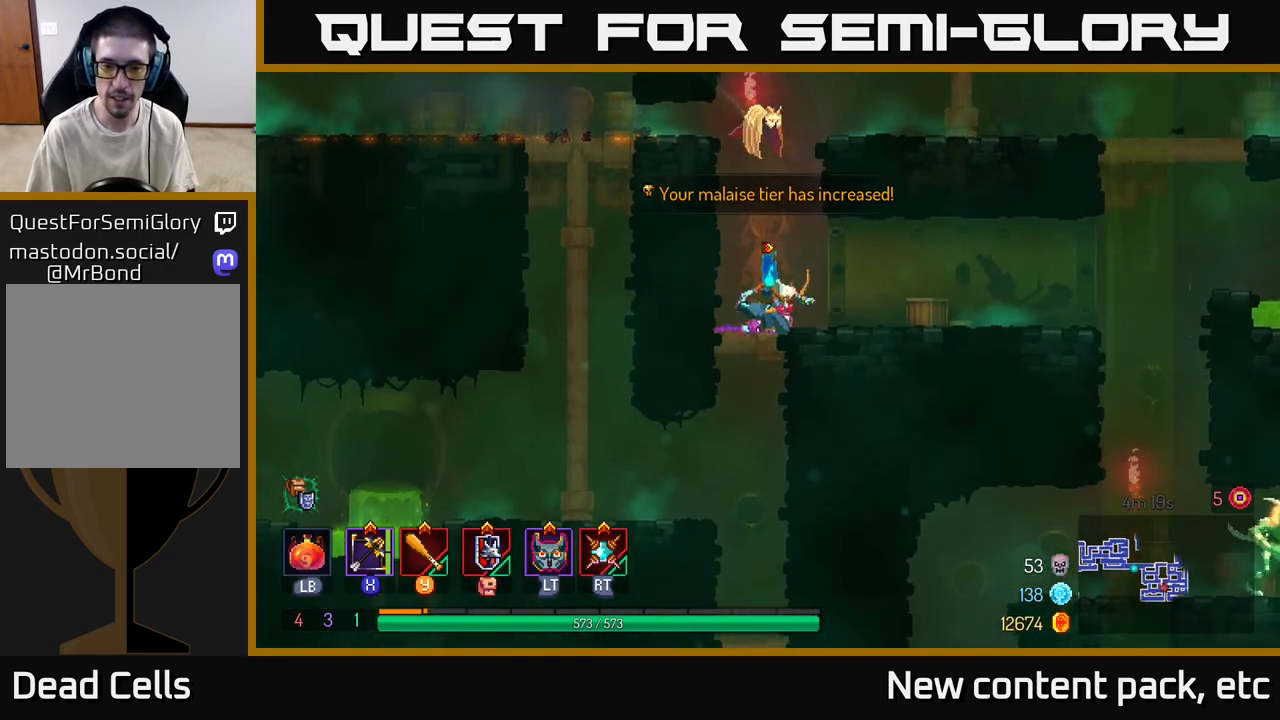
{"buttons": [], "left_stick": "left", "right_stick": "center", "events": [[67, "A", "down"], [167, "A", "up"], [283, "left_stick", "center"], [500, "left_stick", "left"]]}
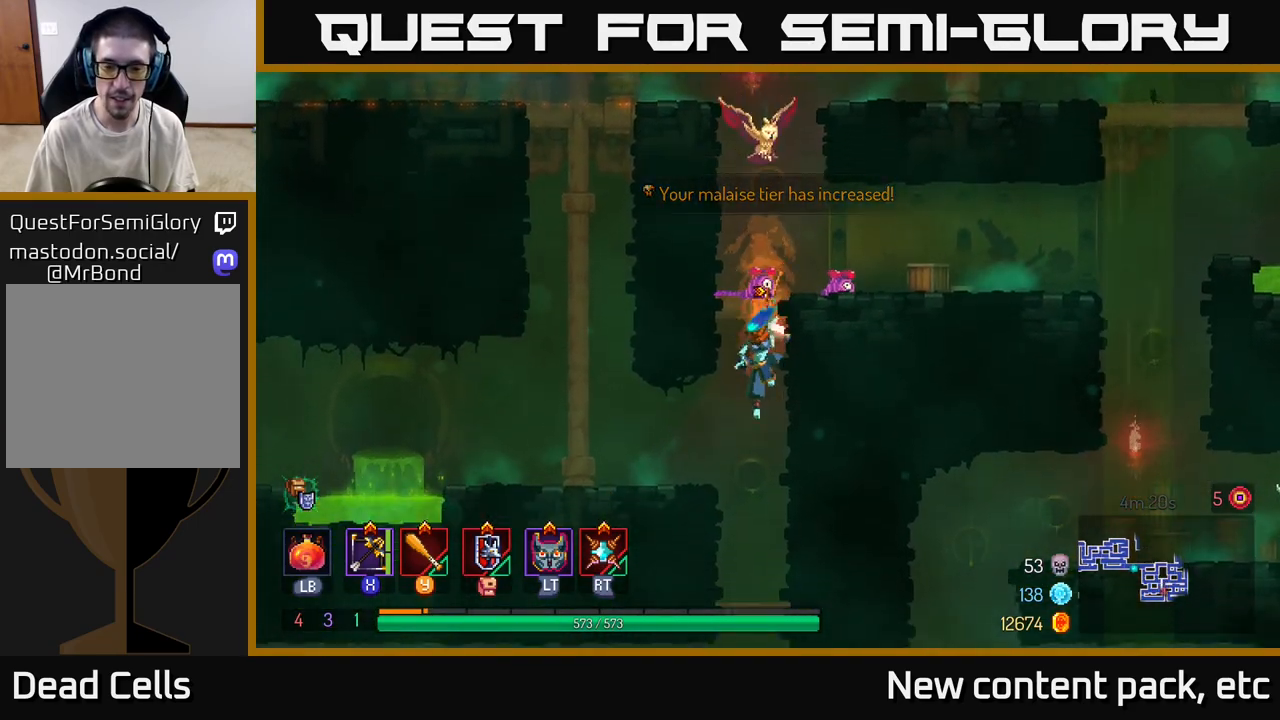
{"buttons": [], "left_stick": "right", "right_stick": "center", "events": [[200, "left_stick", "right"]]}
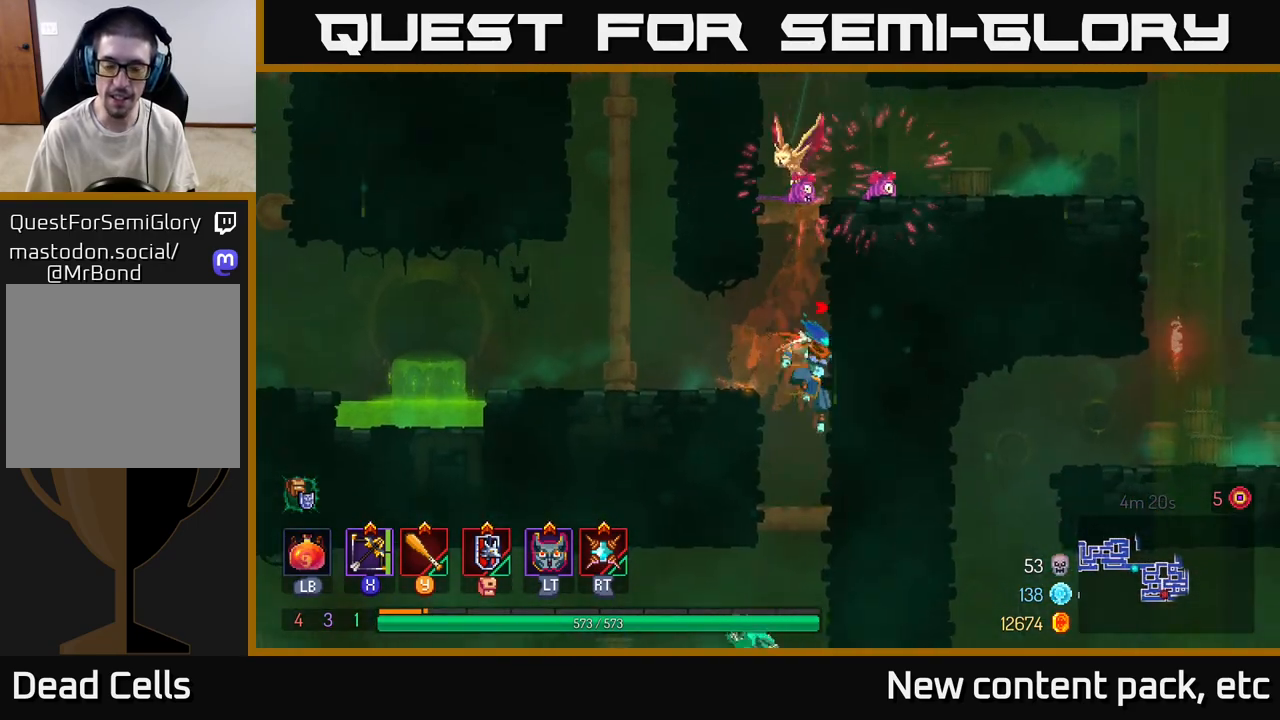
{"buttons": ["A"], "left_stick": "down", "right_stick": "center", "events": [[17, "left_stick", "center"], [317, "left_stick", "down"], [400, "A", "down"]]}
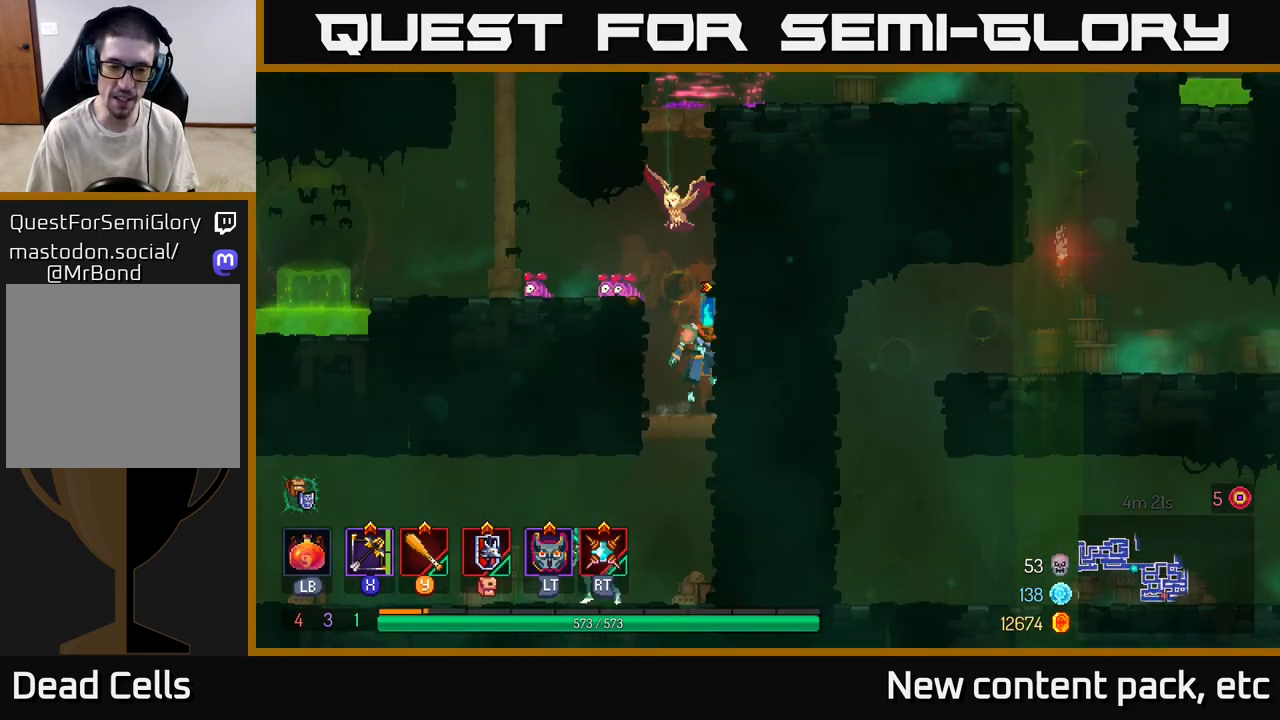
{"buttons": ["X"], "left_stick": "left", "right_stick": "center", "events": [[17, "A", "up"], [183, "left_stick", "center"], [400, "left_stick", "left"], [500, "X", "down"]]}
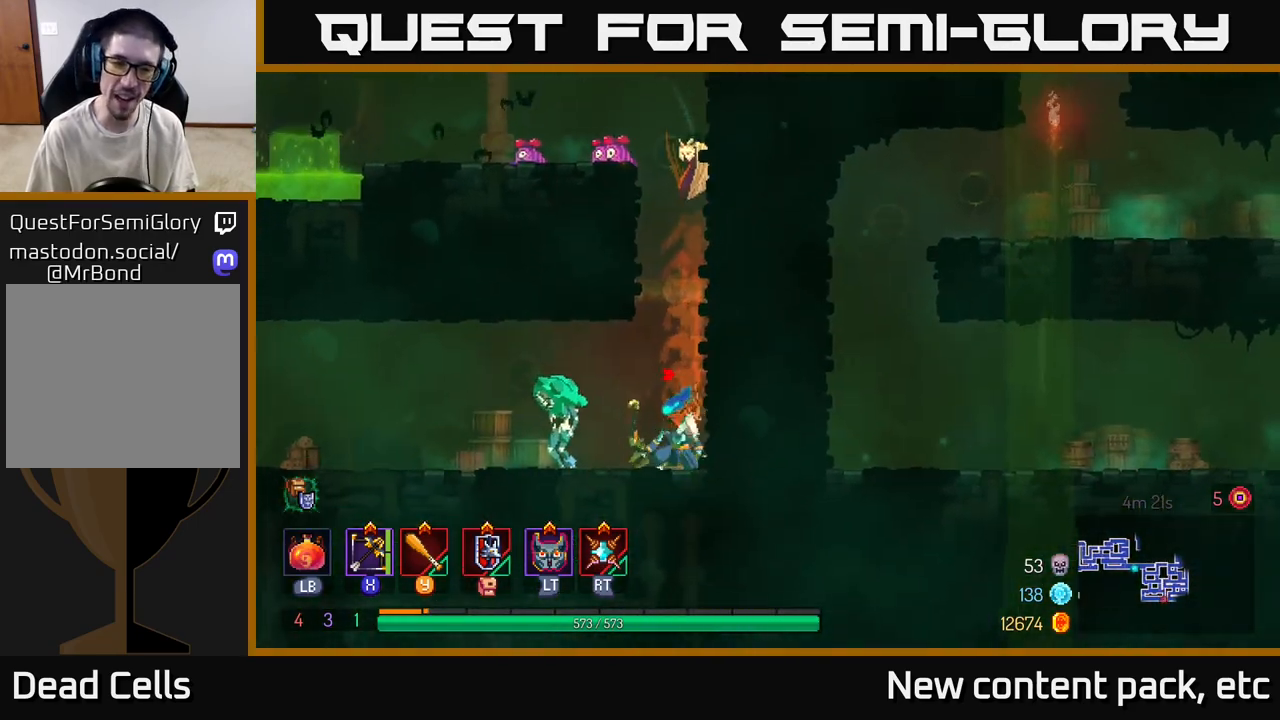
{"buttons": [], "left_stick": "down", "right_stick": "center", "events": [[33, "left_stick", "down"], [83, "X", "up"]]}
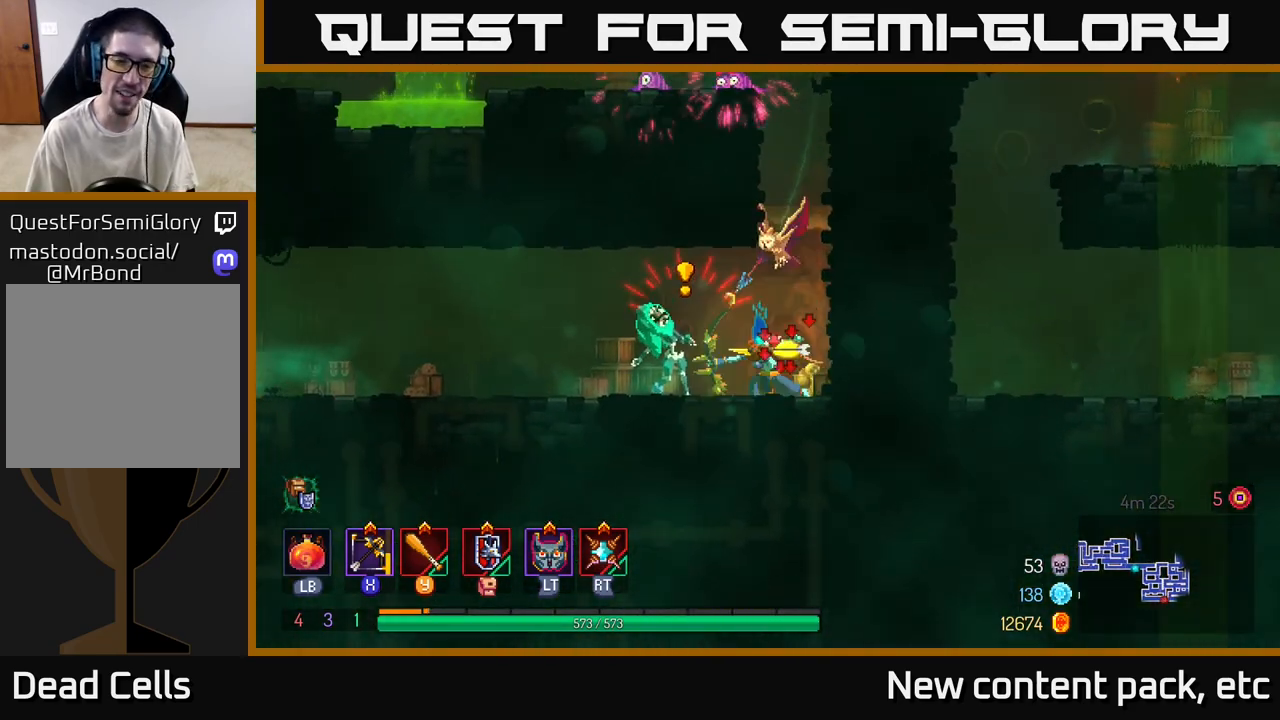
{"buttons": [], "left_stick": "left", "right_stick": "center", "events": [[183, "left_stick", "left"]]}
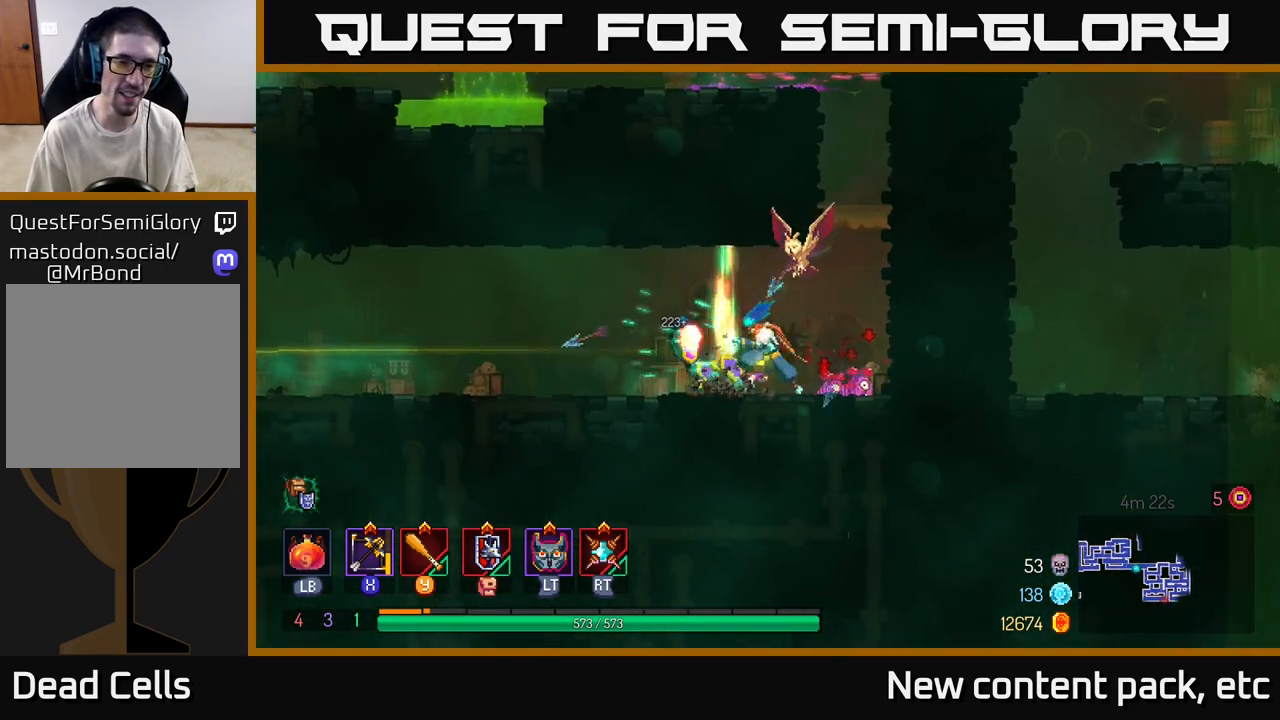
{"buttons": ["B"], "left_stick": "left", "right_stick": "center", "events": [[500, "B", "down"]]}
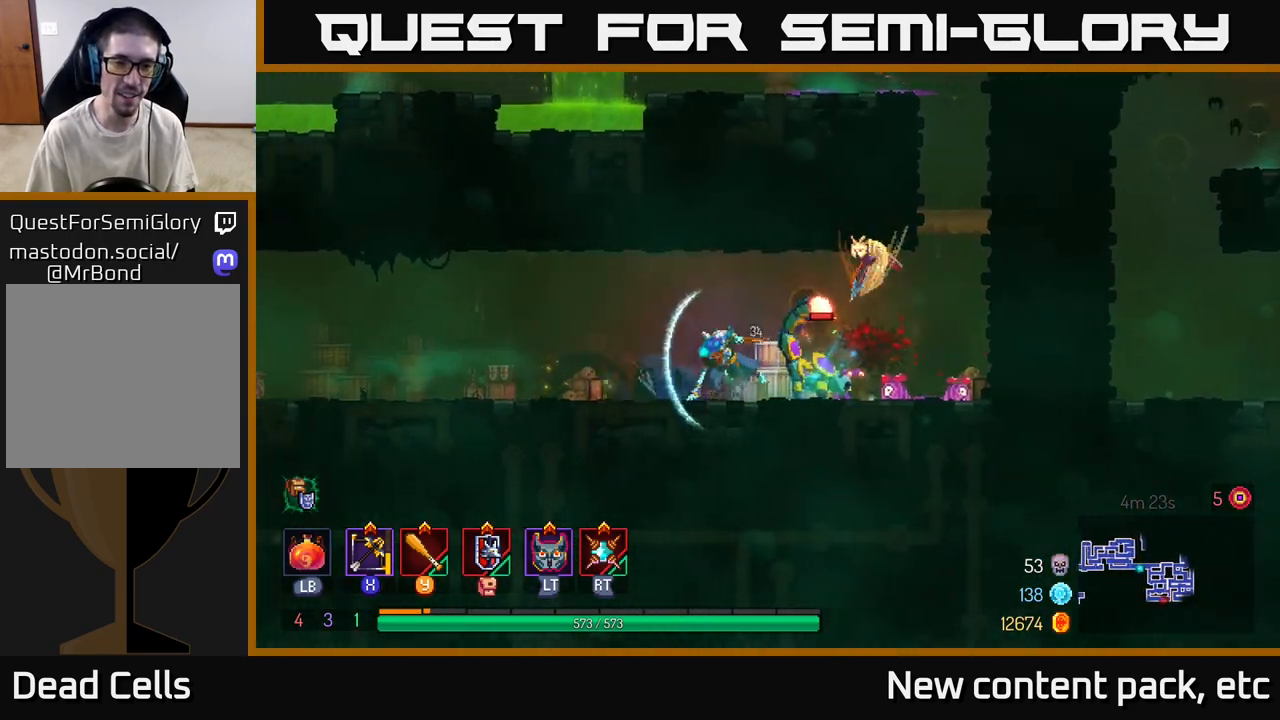
{"buttons": [], "left_stick": "down", "right_stick": "center", "events": [[117, "B", "up"], [283, "left_stick", "down-right"], [300, "X", "down"], [350, "left_stick", "down"], [433, "X", "up"]]}
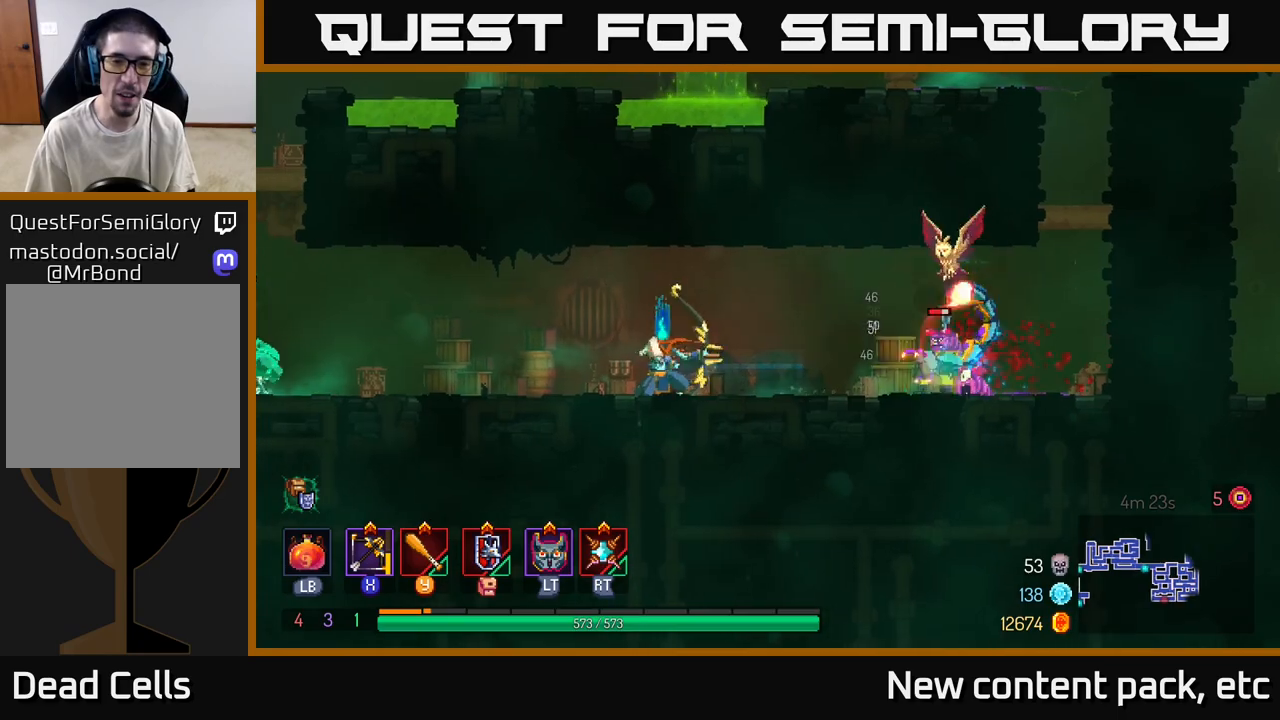
{"buttons": [], "left_stick": "down", "right_stick": "center", "events": []}